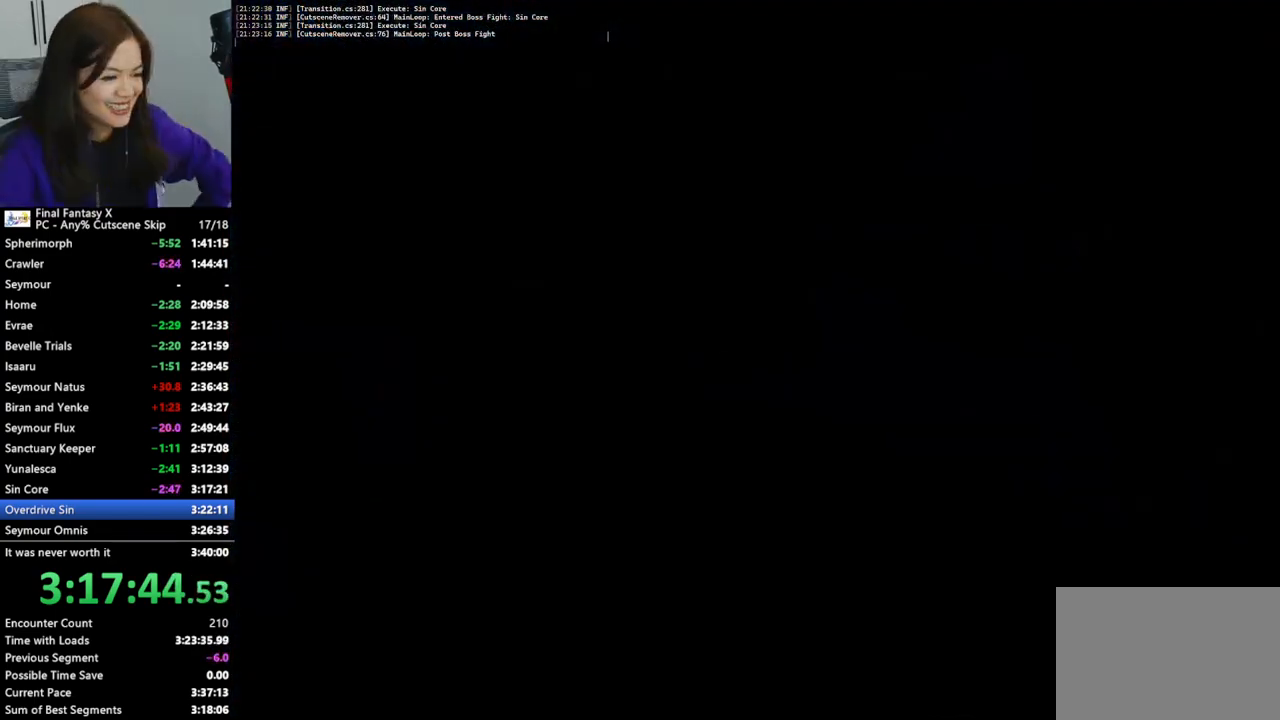
Gameplay with a controller (PlayStation layout); each line is a JSON object with the inputs held at the frame after it. "events" lists button and stick changes between this image and that frame as [ms after this image, input, new state], when the widget could be followed in between. Not read: L3 R3.
{"buttons": [], "left_stick": "down", "right_stick": "center", "events": [[233, "left_stick", "center"], [433, "left_stick", "down"]]}
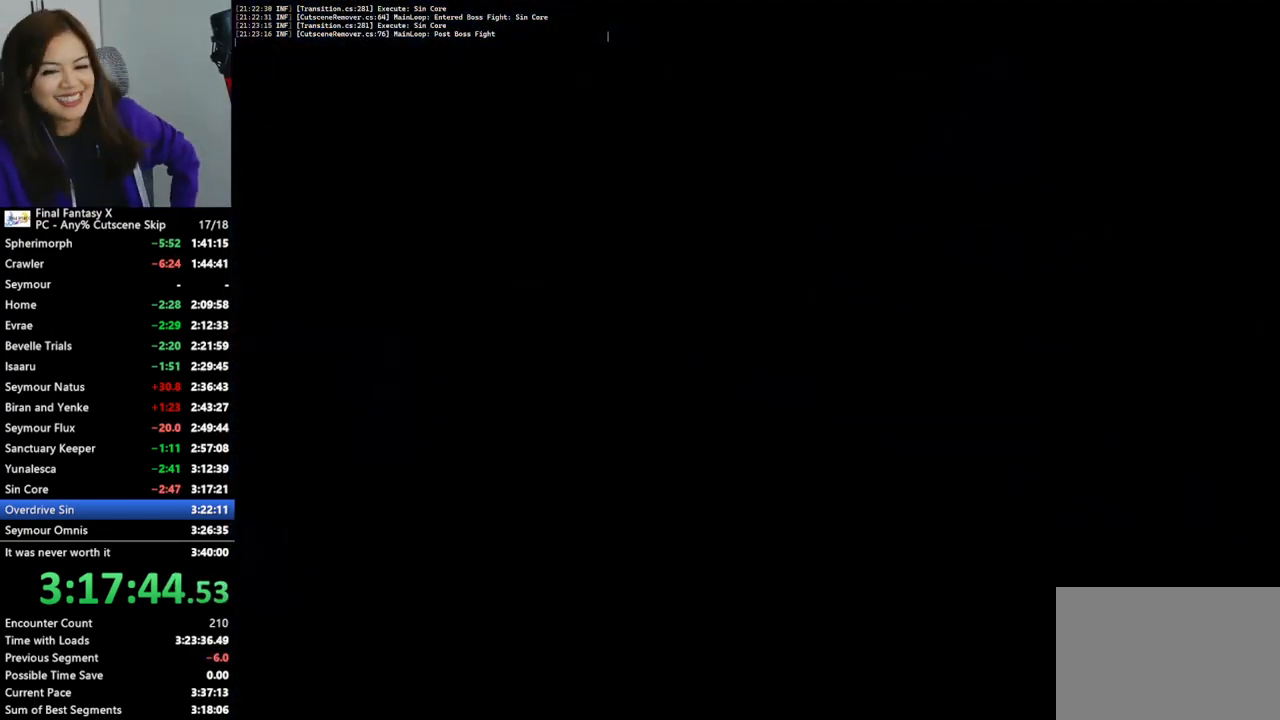
{"buttons": [], "left_stick": "down", "right_stick": "center", "events": []}
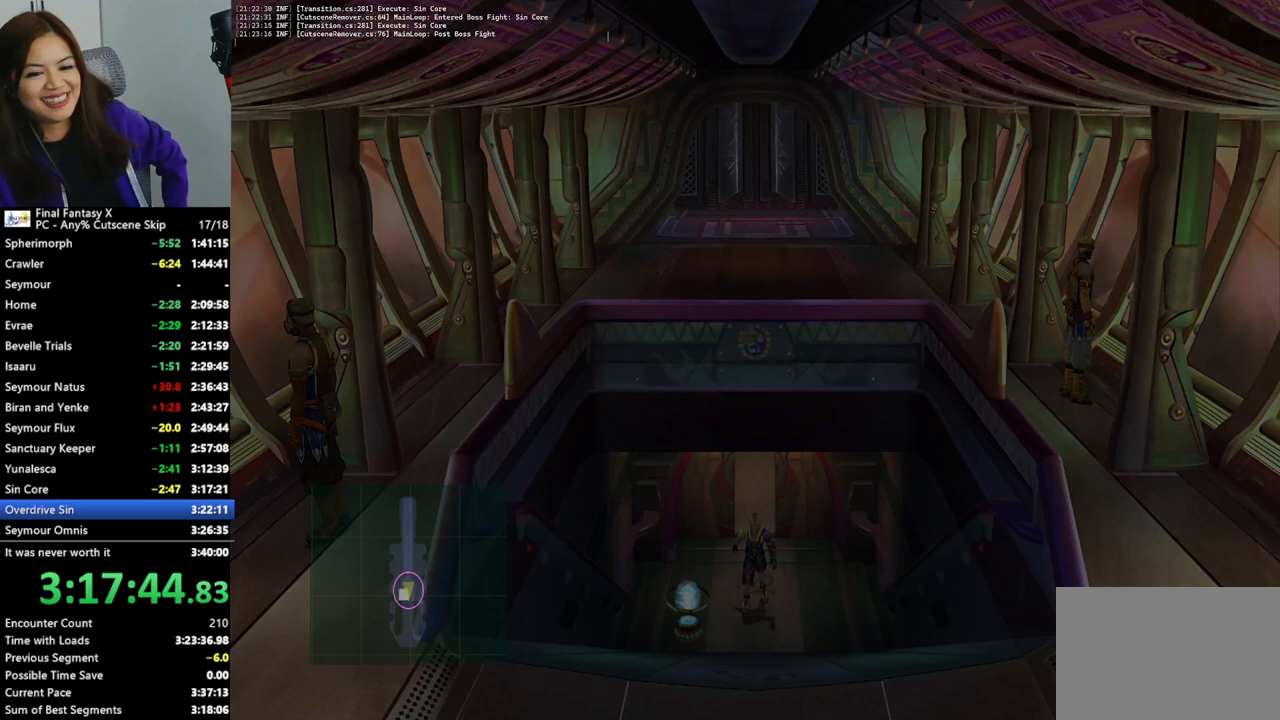
{"buttons": [], "left_stick": "down", "right_stick": "center", "events": []}
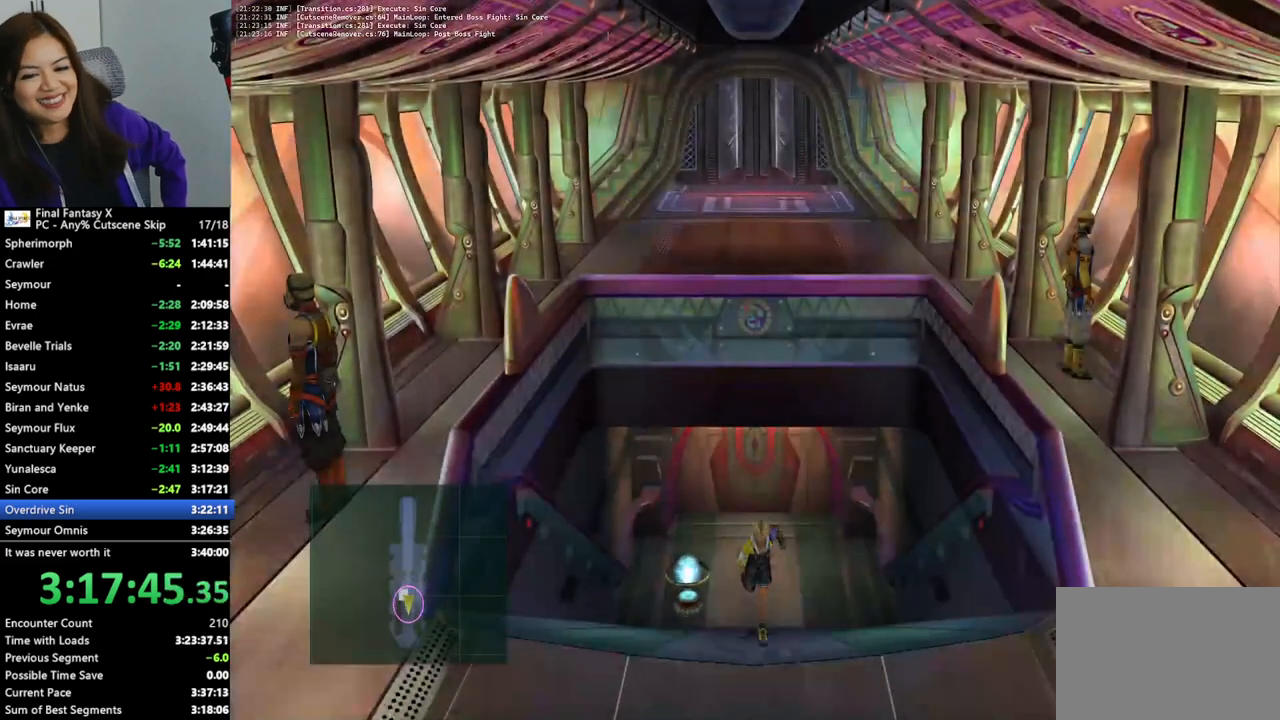
{"buttons": [], "left_stick": "down", "right_stick": "center", "events": []}
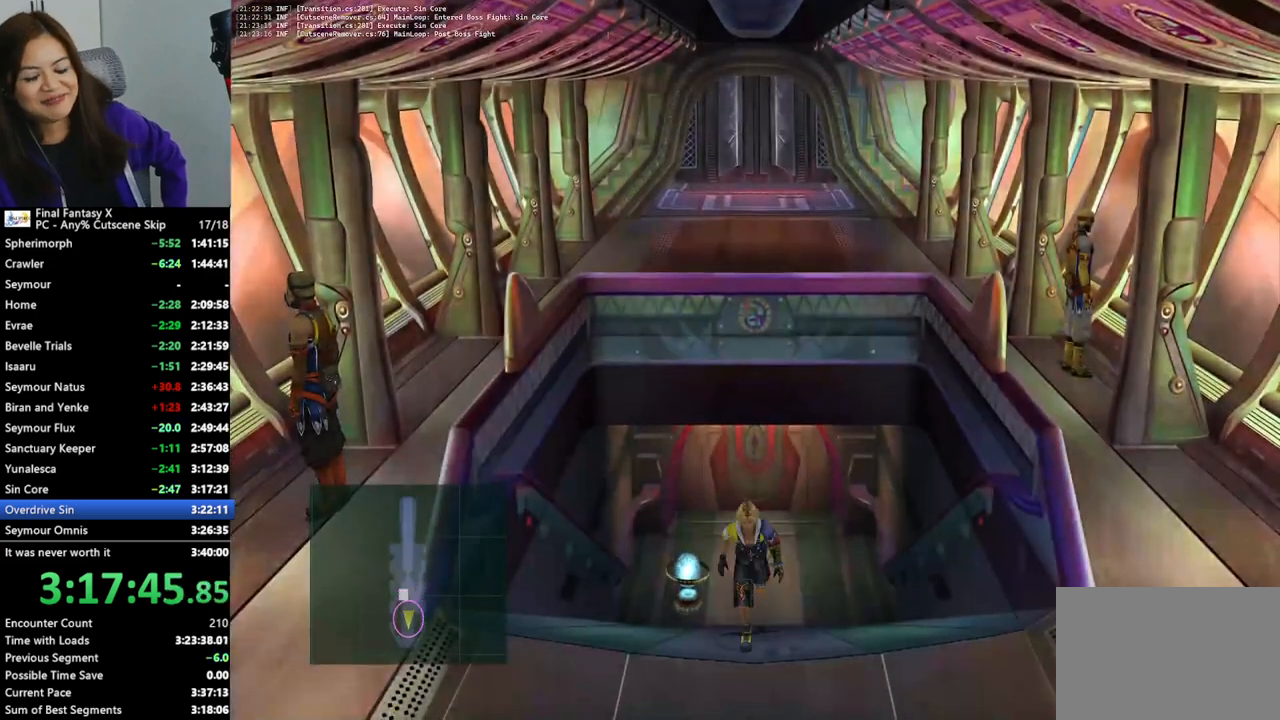
{"buttons": [], "left_stick": "down-left", "right_stick": "center", "events": [[33, "left_stick", "down-left"]]}
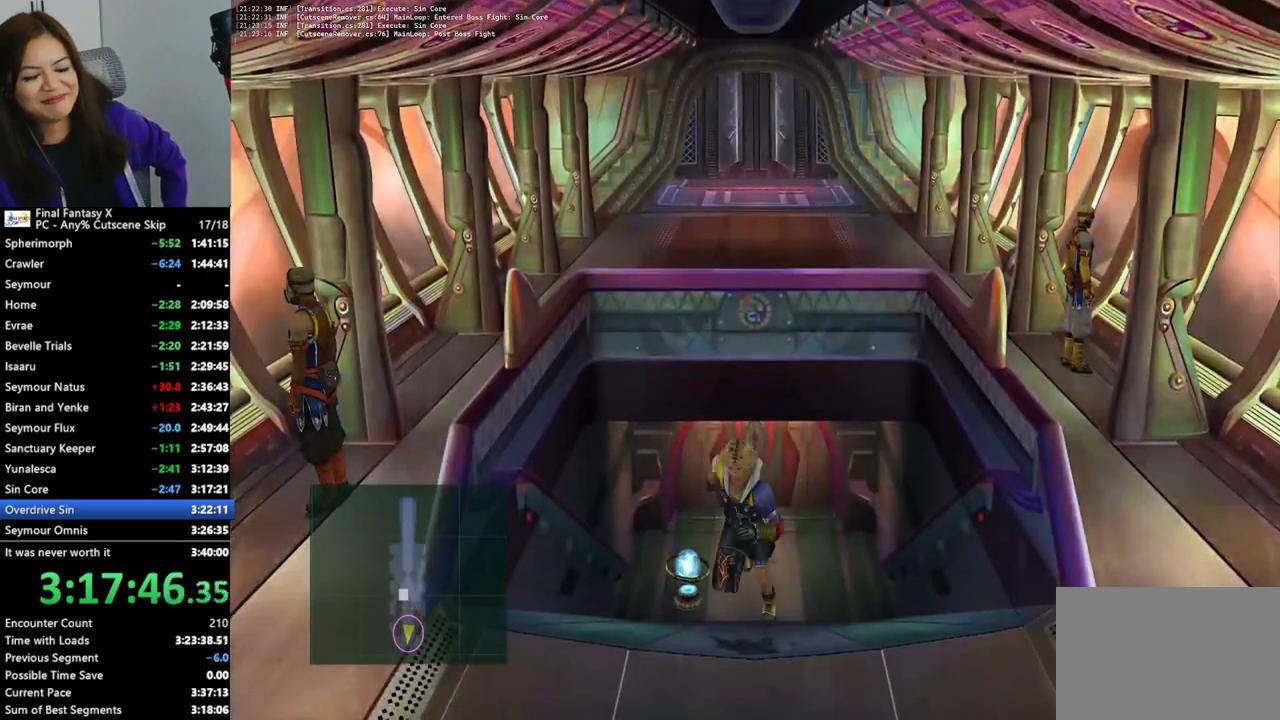
{"buttons": [], "left_stick": "left", "right_stick": "center", "events": [[467, "left_stick", "left"]]}
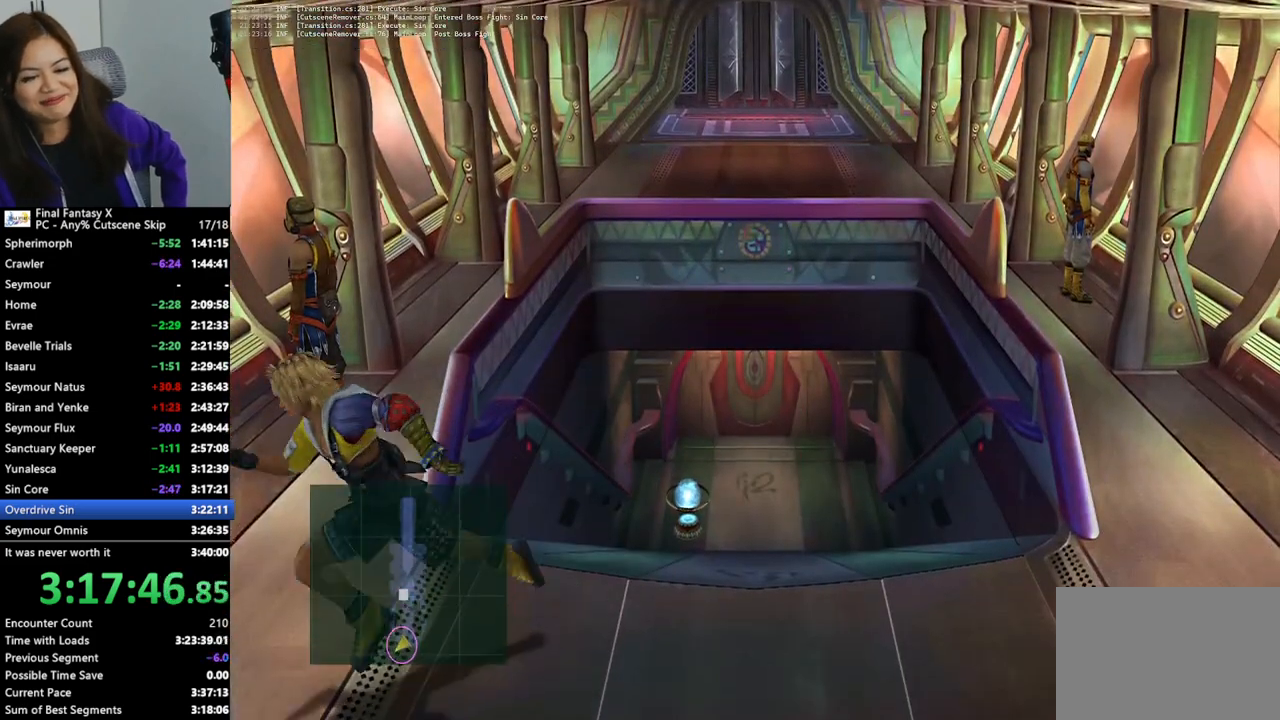
{"buttons": [], "left_stick": "up", "right_stick": "center", "events": [[100, "left_stick", "up-left"], [467, "left_stick", "up"]]}
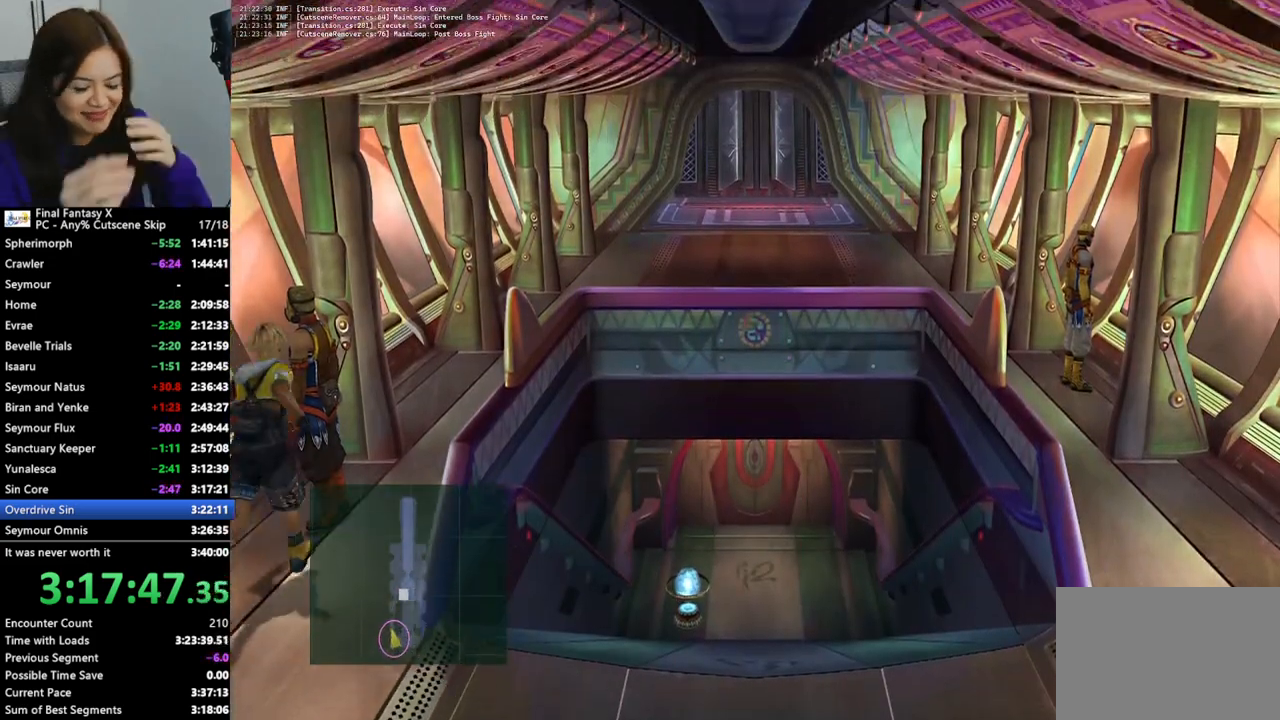
{"buttons": [], "left_stick": "up", "right_stick": "center", "events": []}
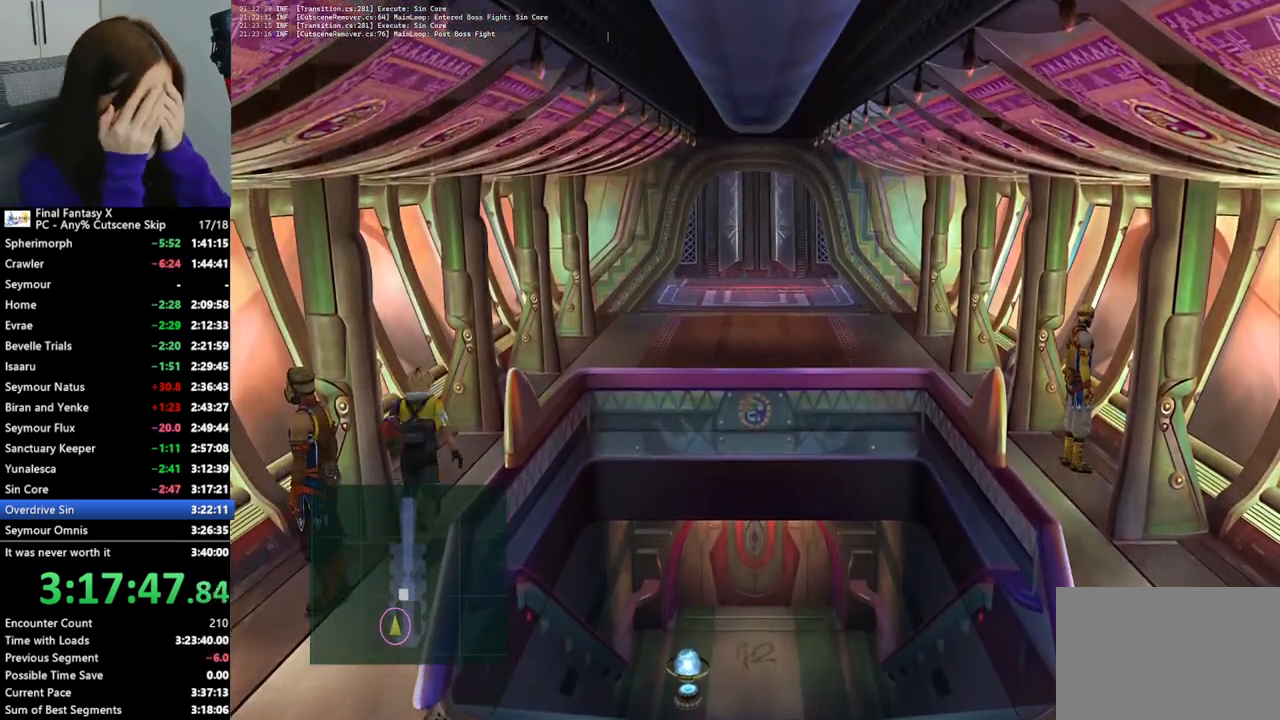
{"buttons": [], "left_stick": "up", "right_stick": "center", "events": []}
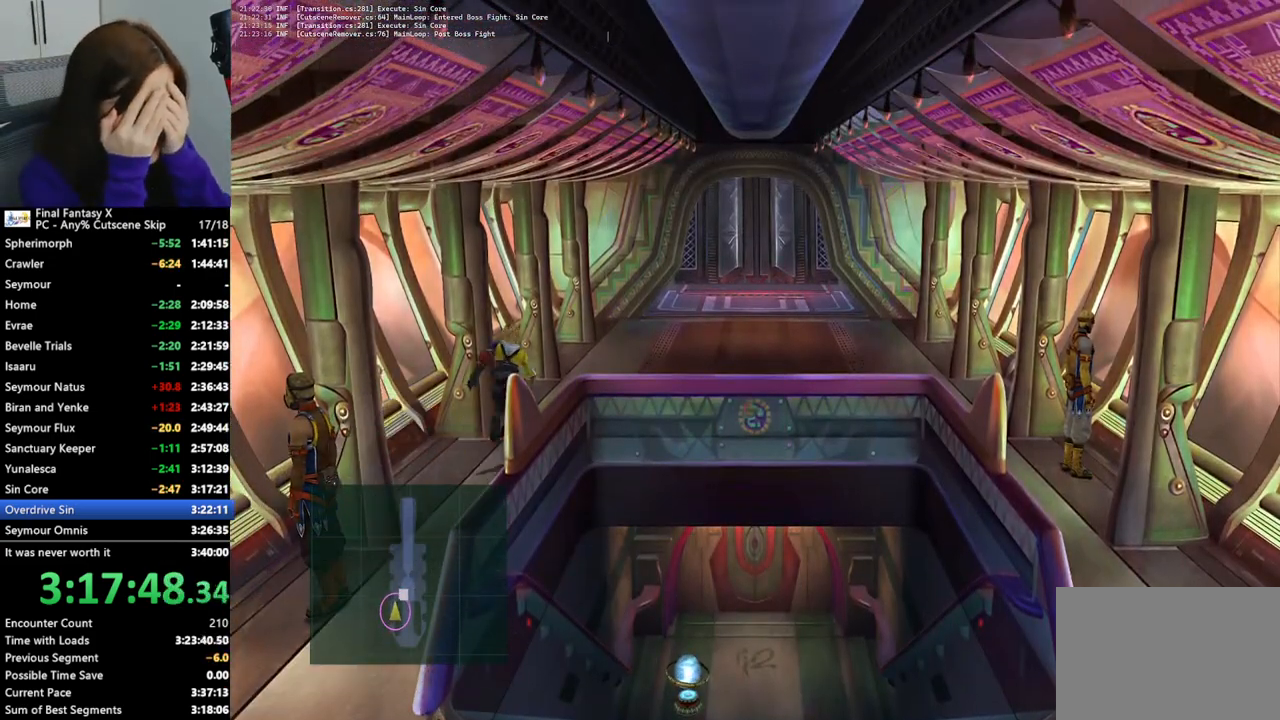
{"buttons": [], "left_stick": "up", "right_stick": "center", "events": []}
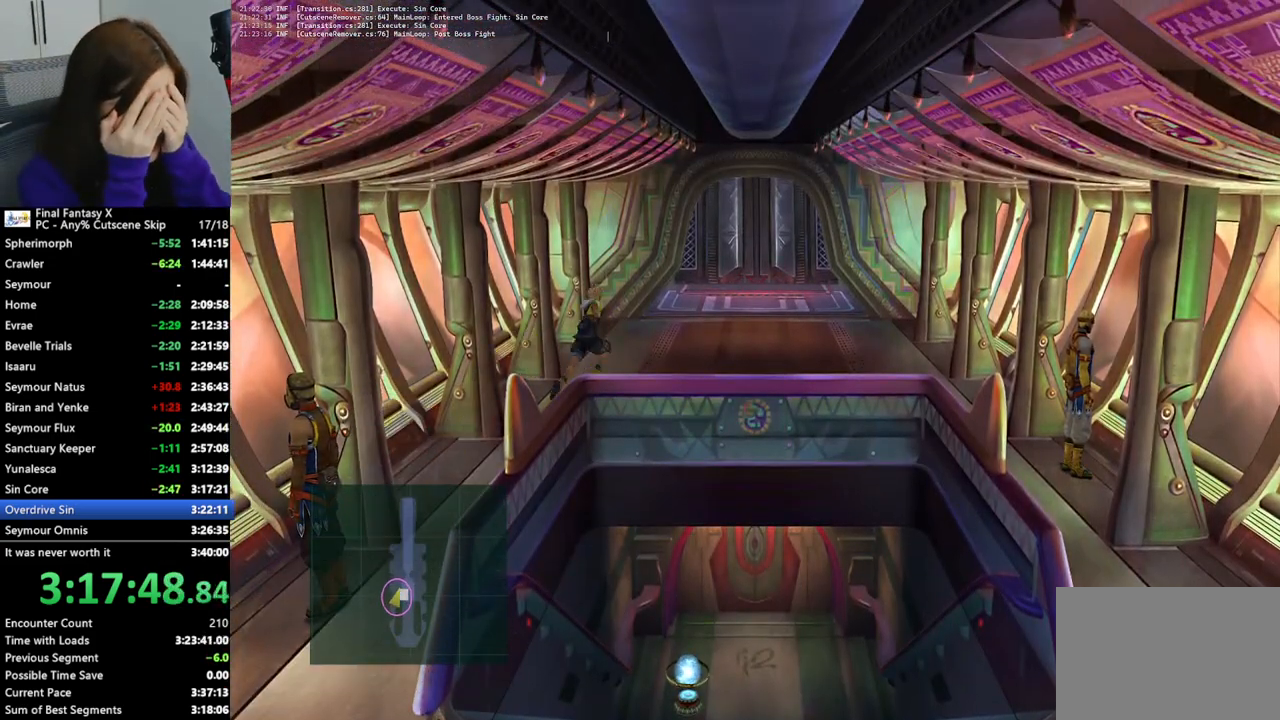
{"buttons": [], "left_stick": "up", "right_stick": "center", "events": []}
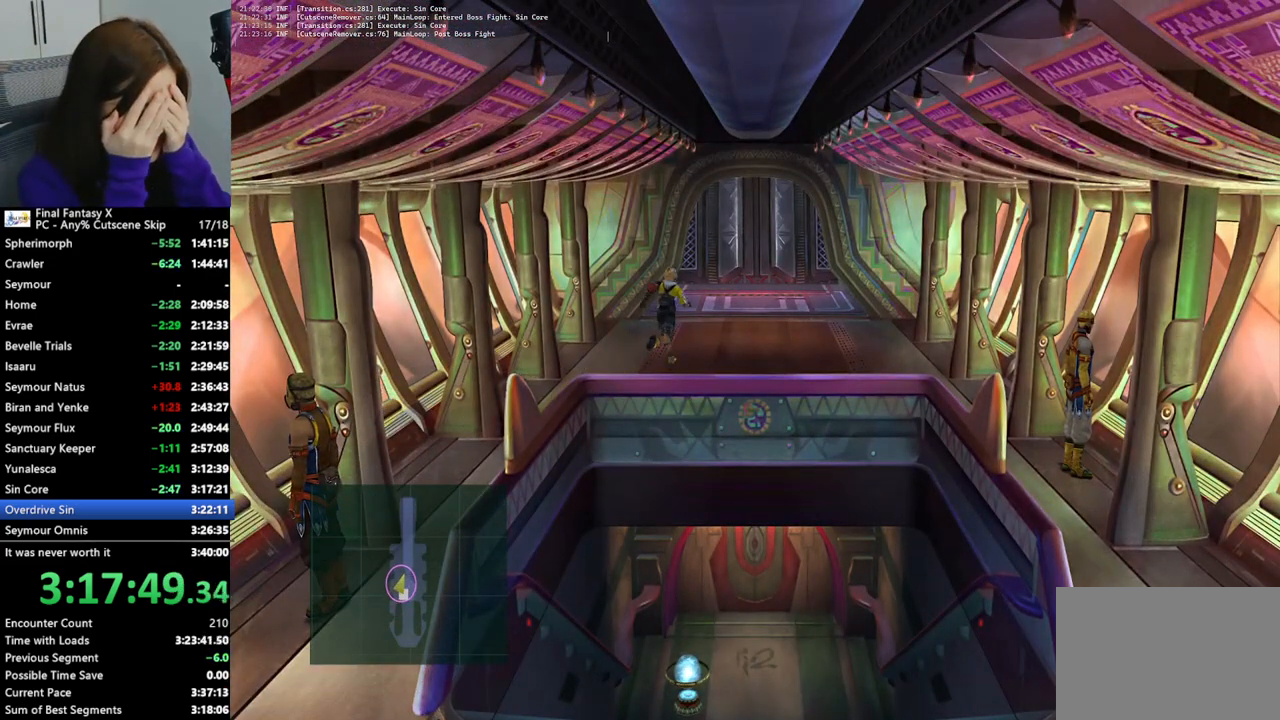
{"buttons": [], "left_stick": "up", "right_stick": "center", "events": []}
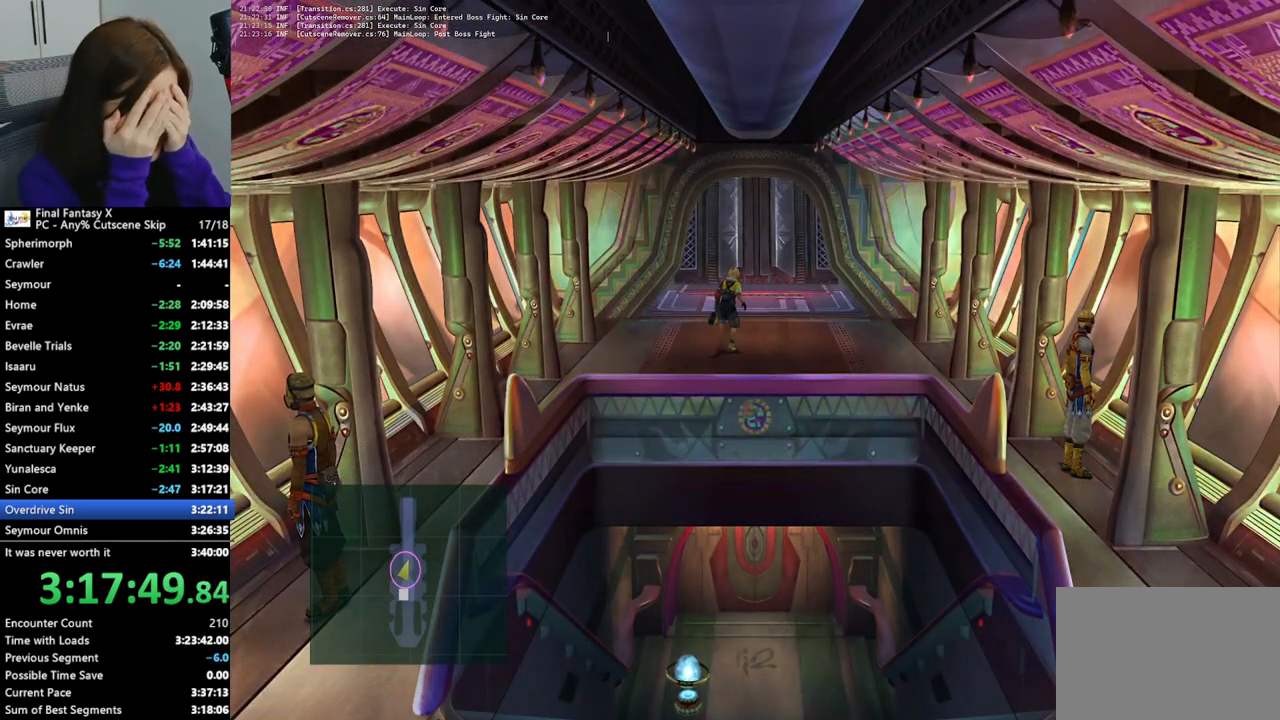
{"buttons": [], "left_stick": "up", "right_stick": "center", "events": []}
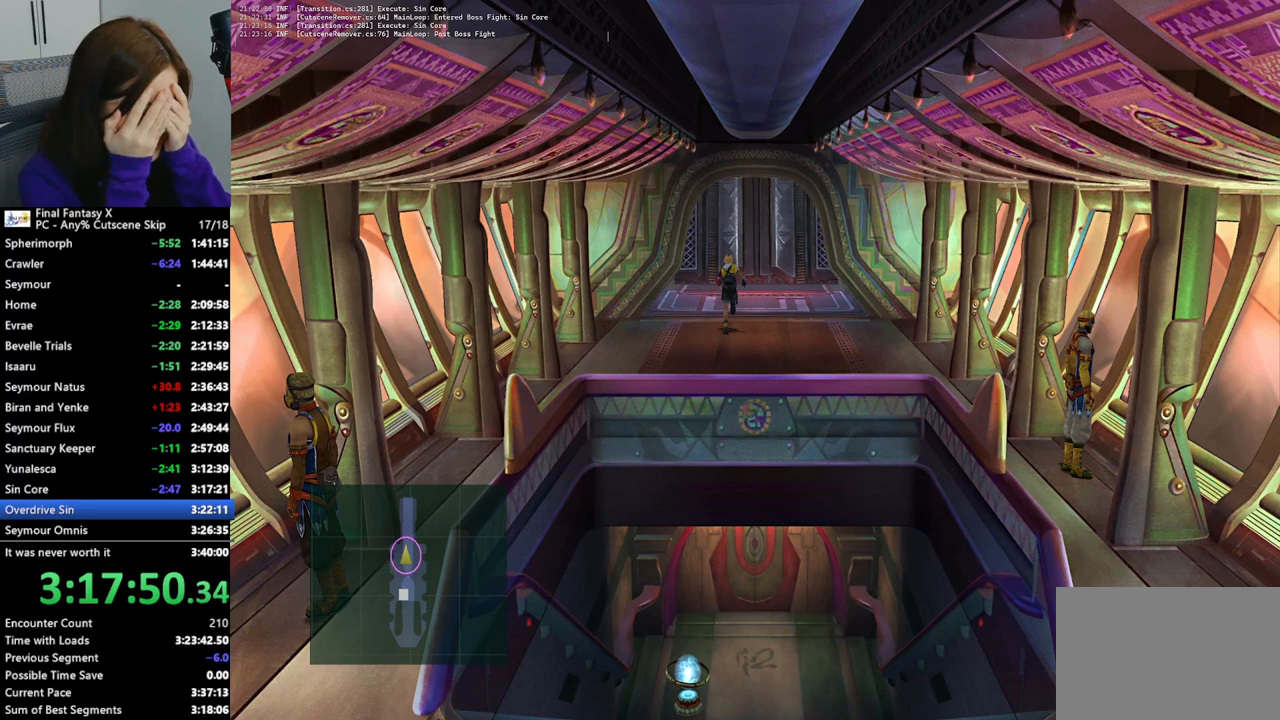
{"buttons": [], "left_stick": "up", "right_stick": "center", "events": [[33, "left_stick", "up-right"], [233, "left_stick", "up"]]}
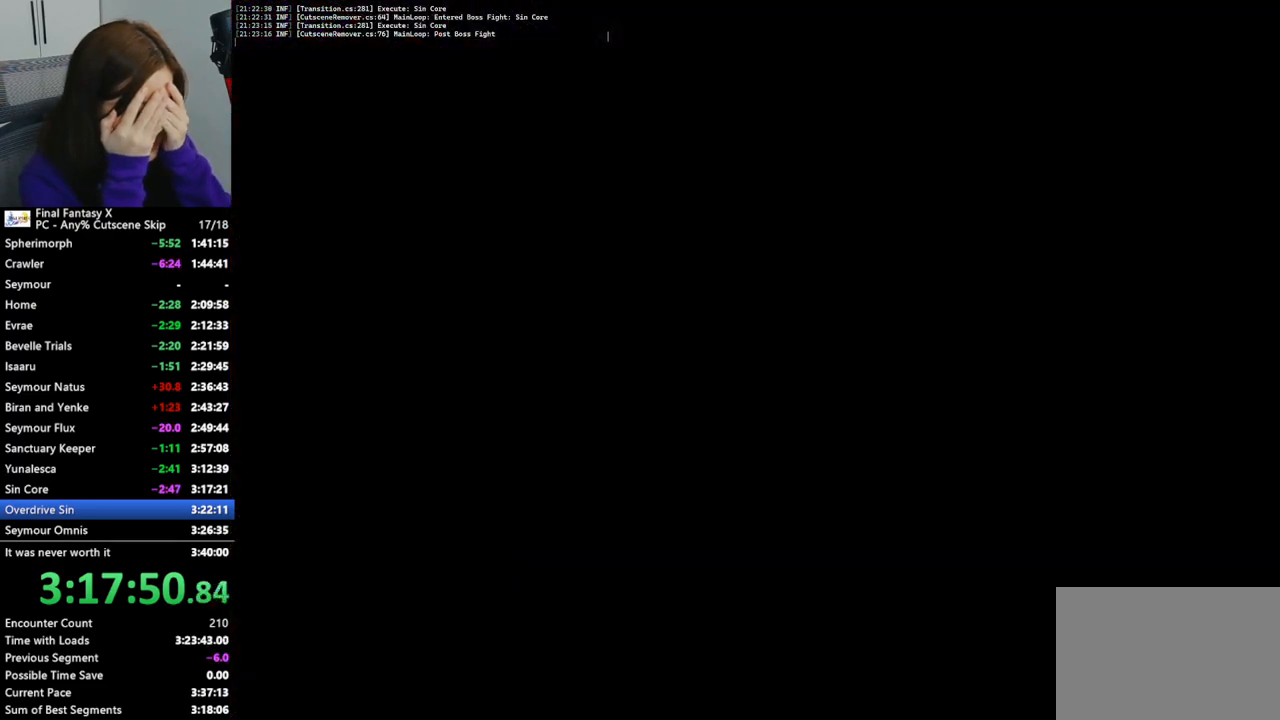
{"buttons": [], "left_stick": "up", "right_stick": "center", "events": []}
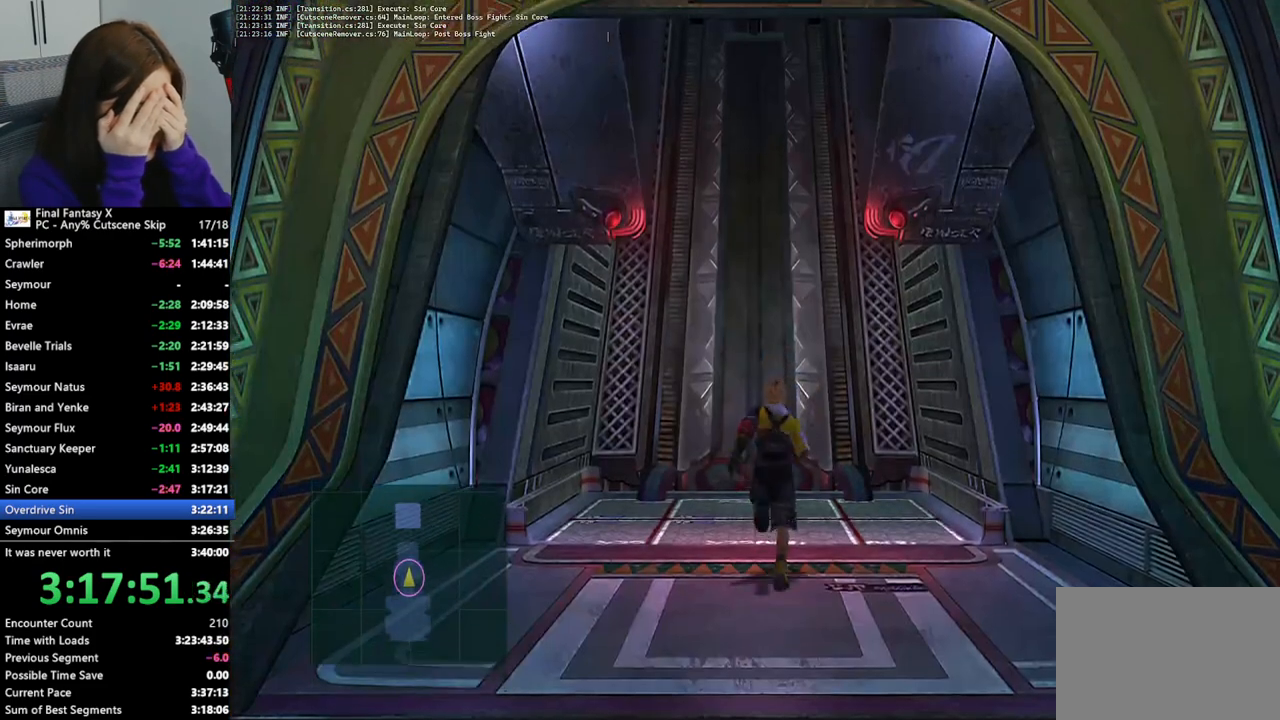
{"buttons": [], "left_stick": "up", "right_stick": "center", "events": []}
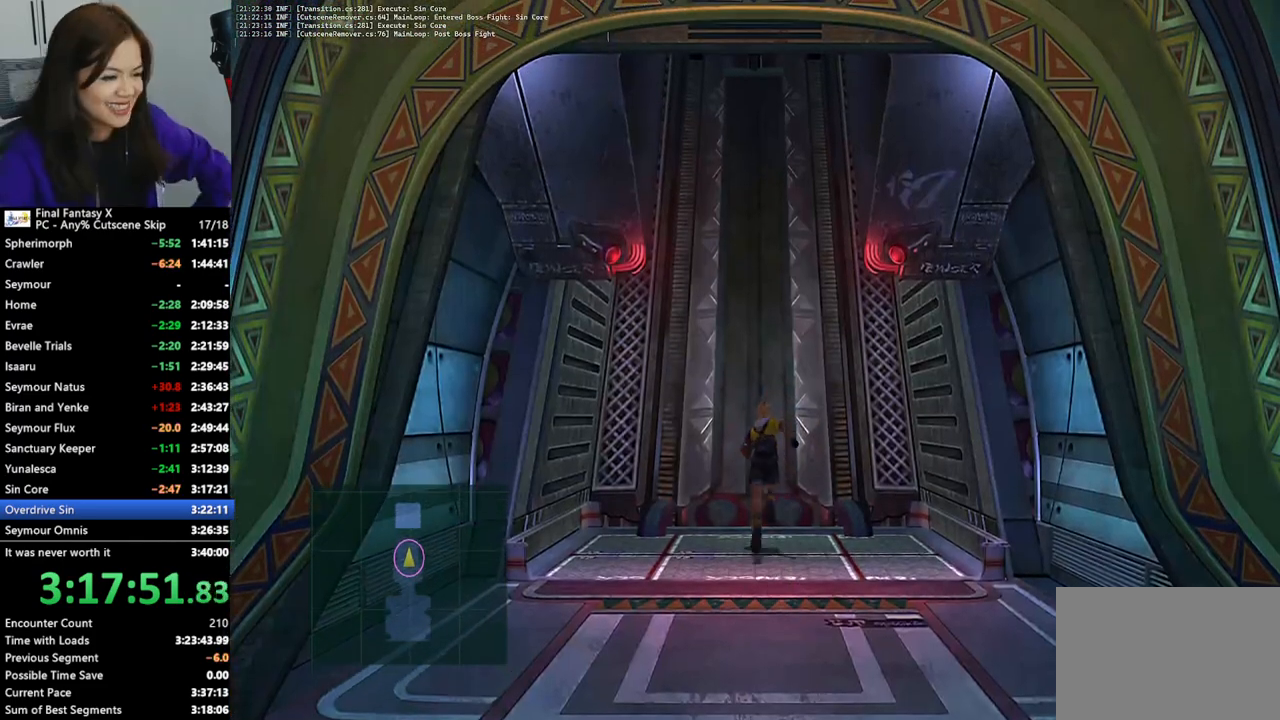
{"buttons": ["L2"], "left_stick": "up", "right_stick": "center", "events": [[367, "L2", "down"]]}
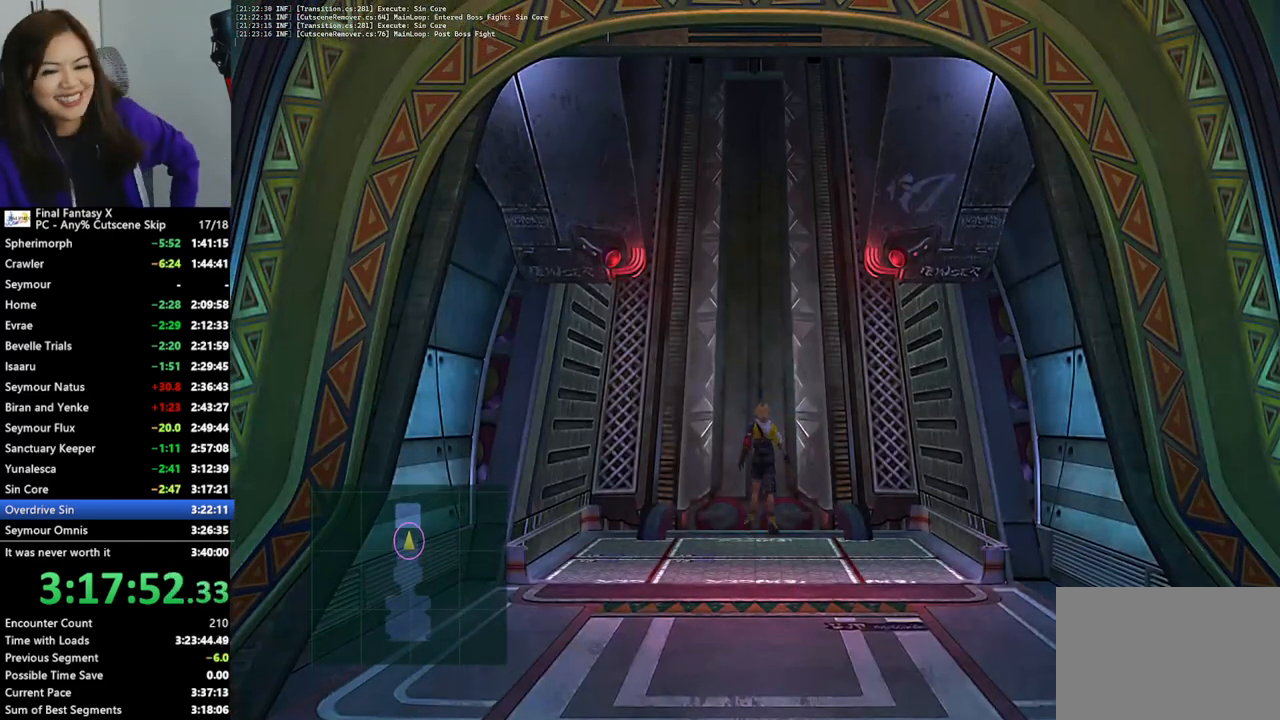
{"buttons": ["L2"], "left_stick": "center", "right_stick": "center", "events": [[167, "left_stick", "center"]]}
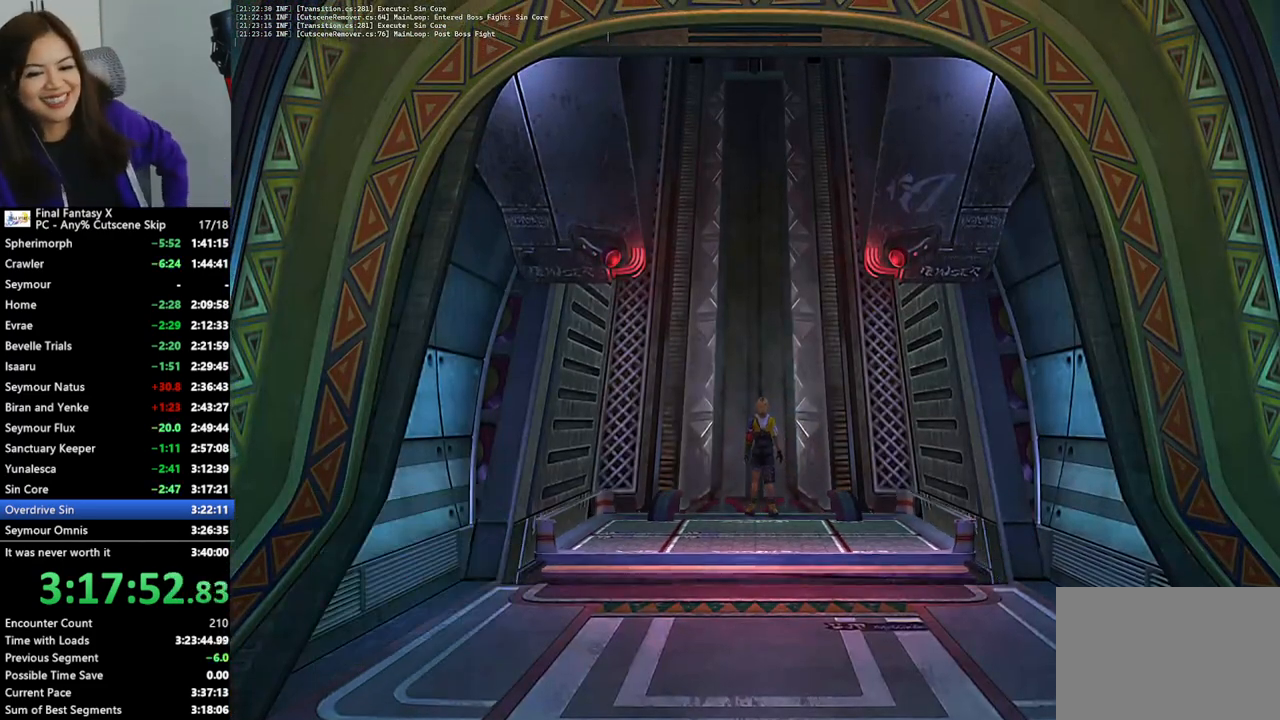
{"buttons": ["L2"], "left_stick": "center", "right_stick": "center", "events": []}
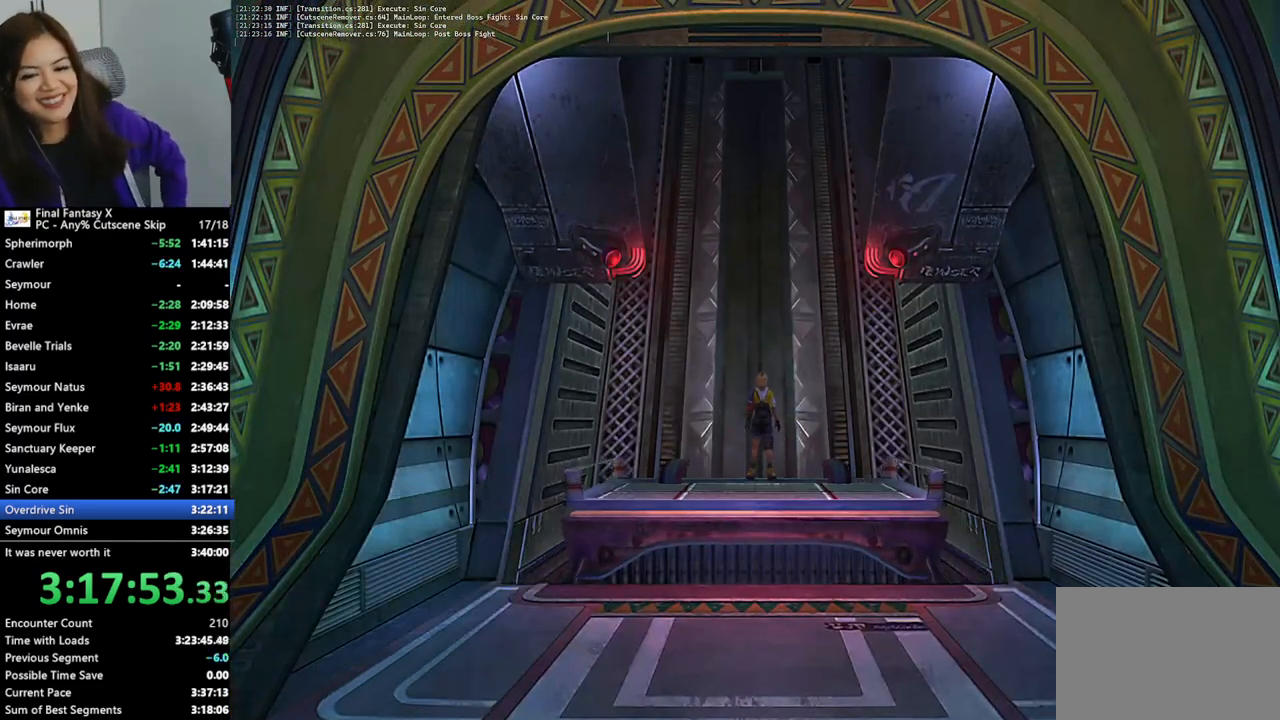
{"buttons": ["L2"], "left_stick": "up", "right_stick": "center", "events": [[33, "left_stick", "up"]]}
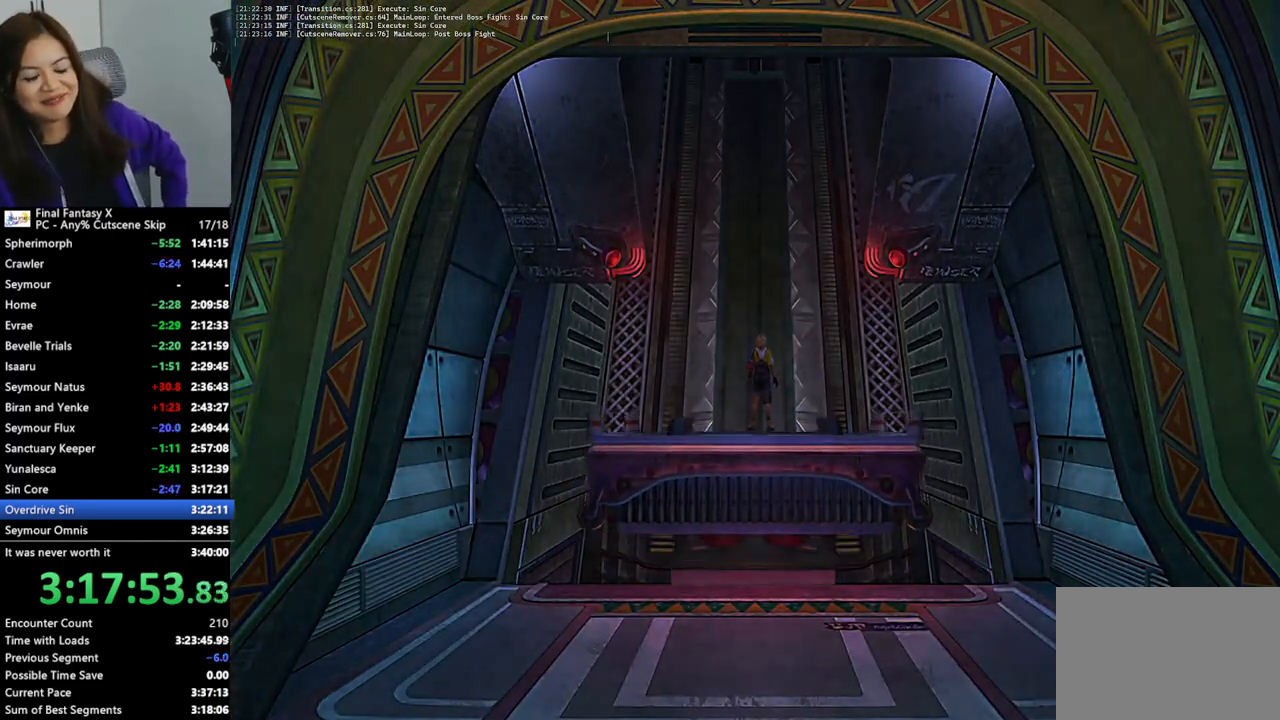
{"buttons": ["L2"], "left_stick": "up", "right_stick": "center", "events": []}
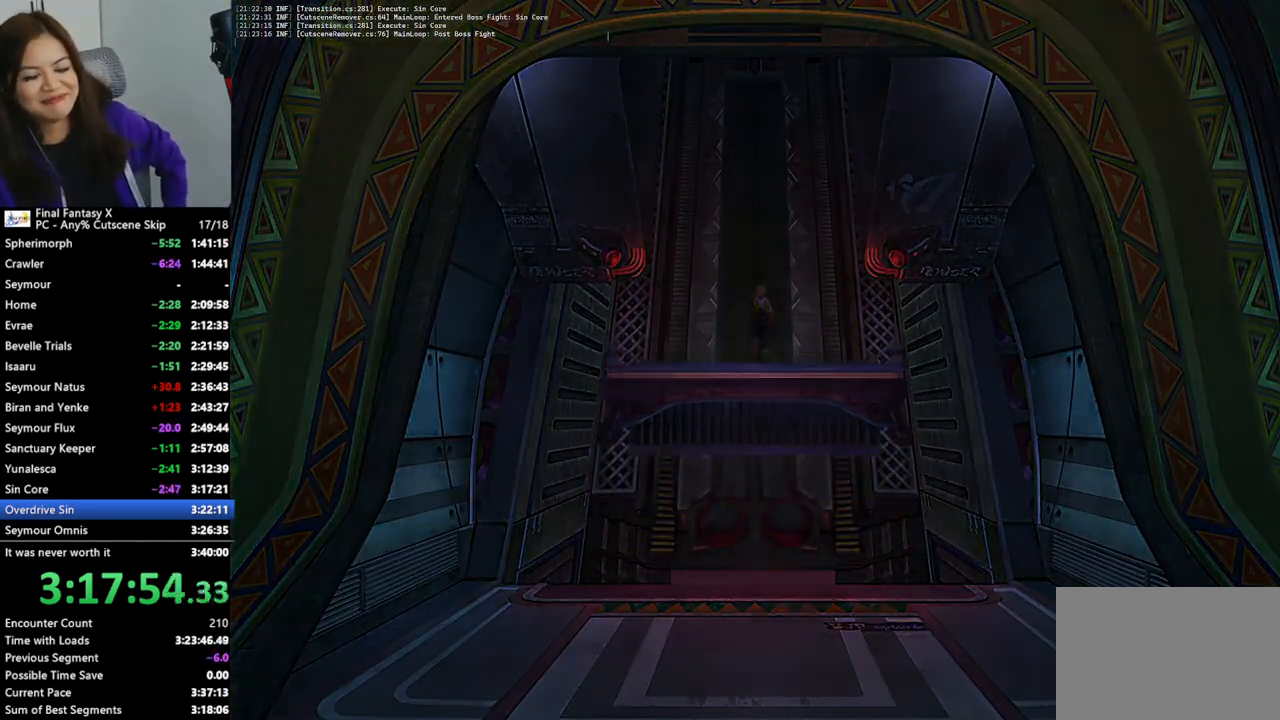
{"buttons": ["L2"], "left_stick": "up", "right_stick": "center", "events": []}
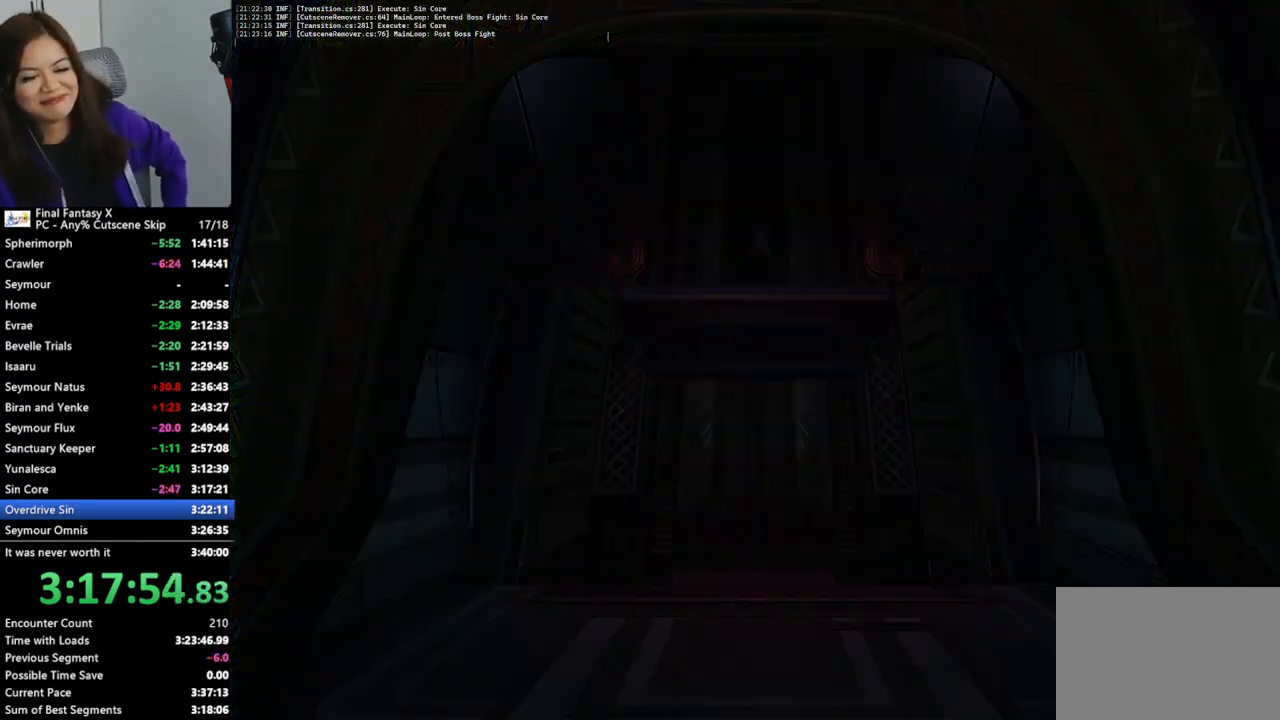
{"buttons": ["L2"], "left_stick": "up", "right_stick": "center", "events": []}
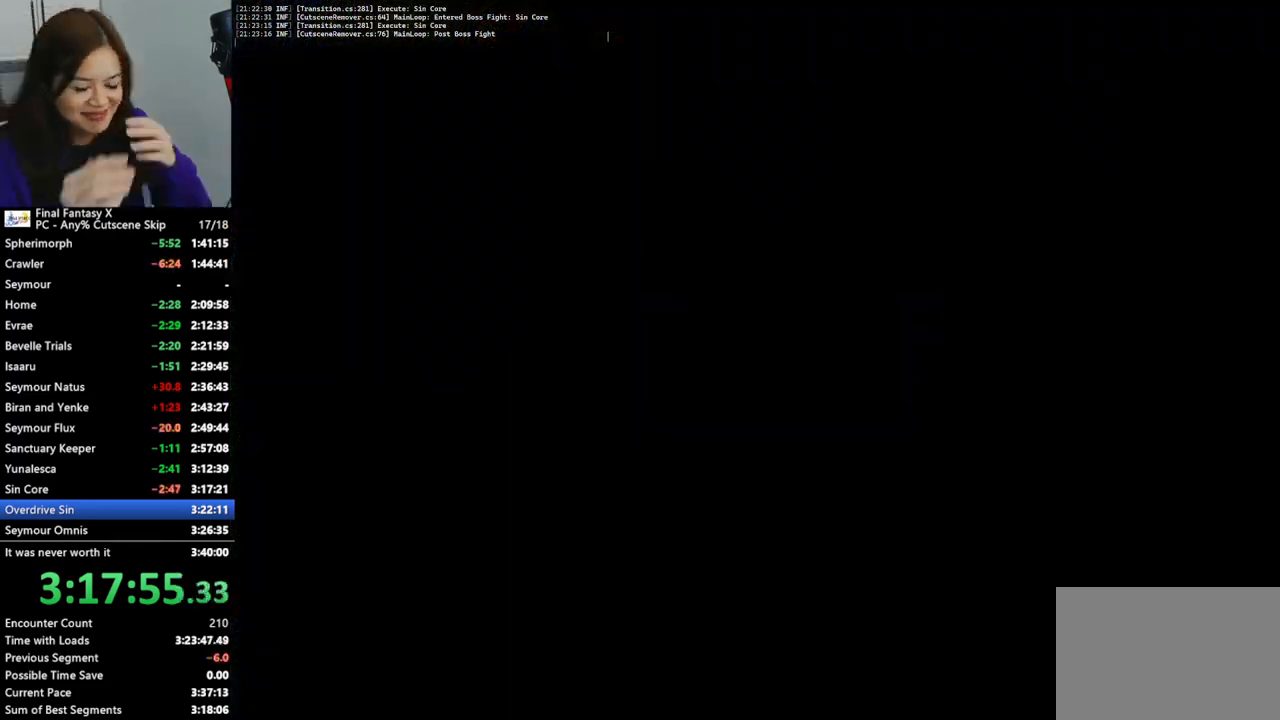
{"buttons": ["L2"], "left_stick": "up", "right_stick": "center", "events": []}
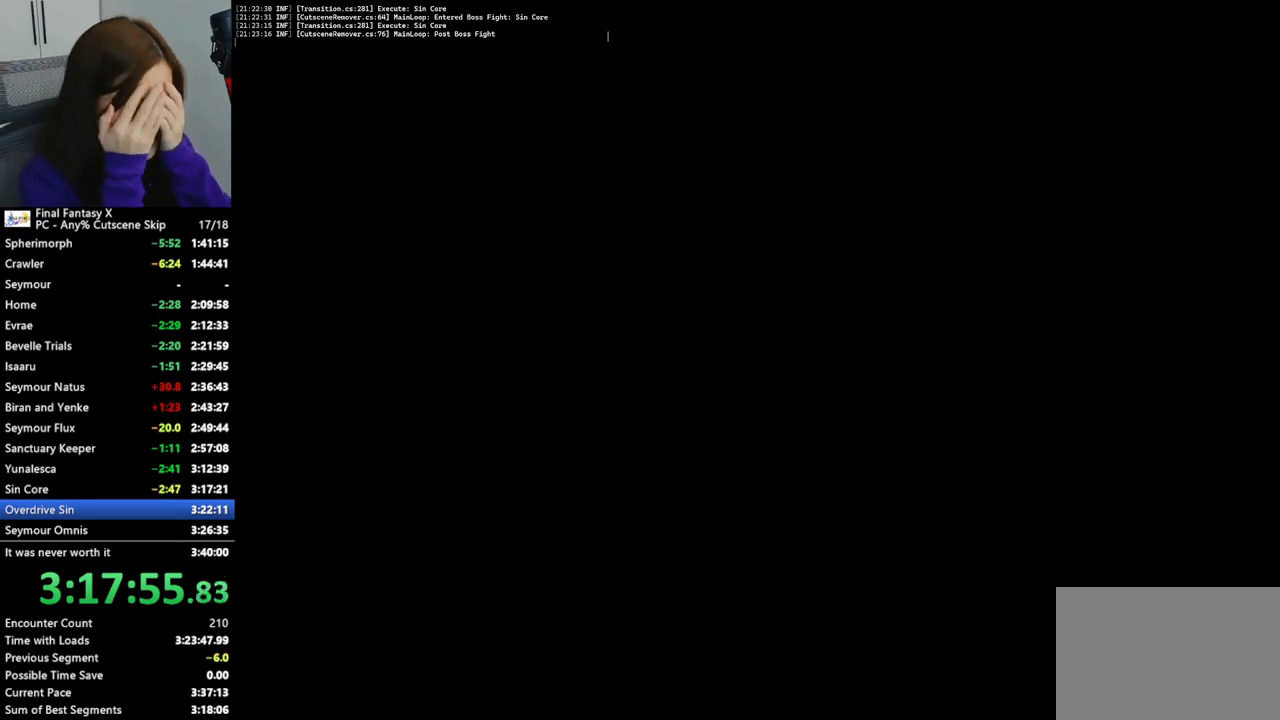
{"buttons": ["L2"], "left_stick": "up", "right_stick": "center", "events": []}
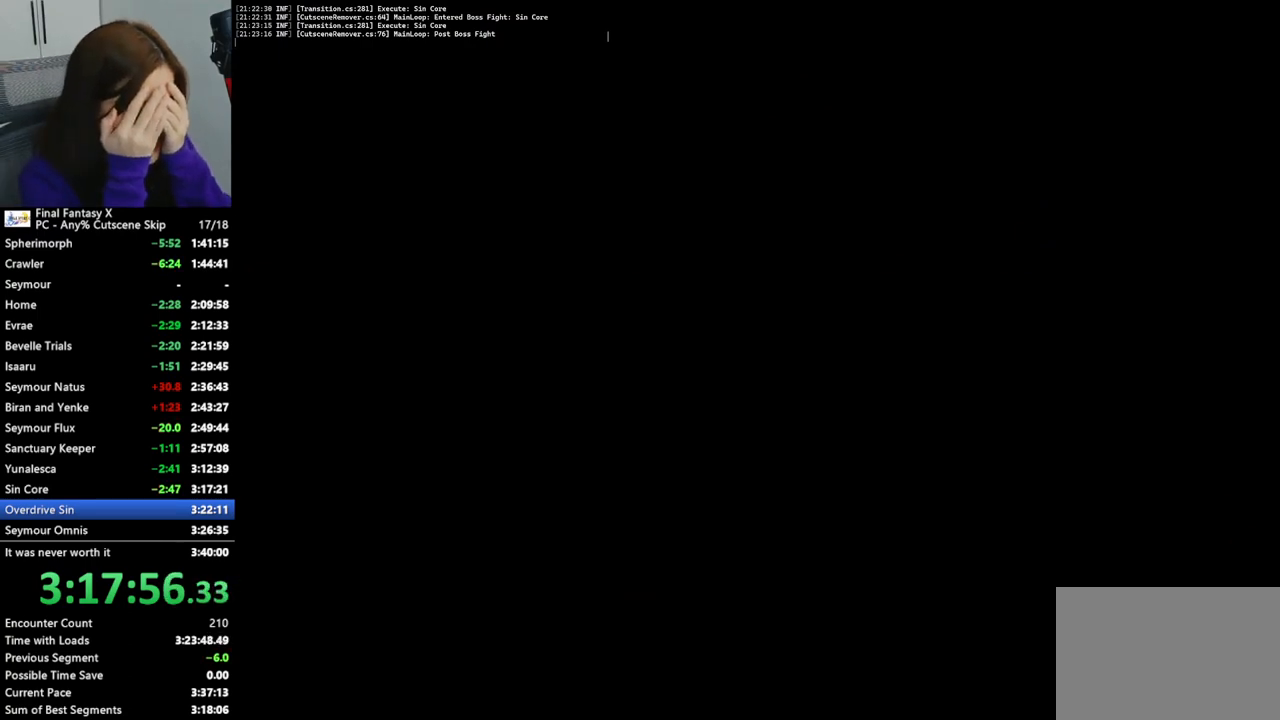
{"buttons": [], "left_stick": "up", "right_stick": "center", "events": [[433, "L2", "up"]]}
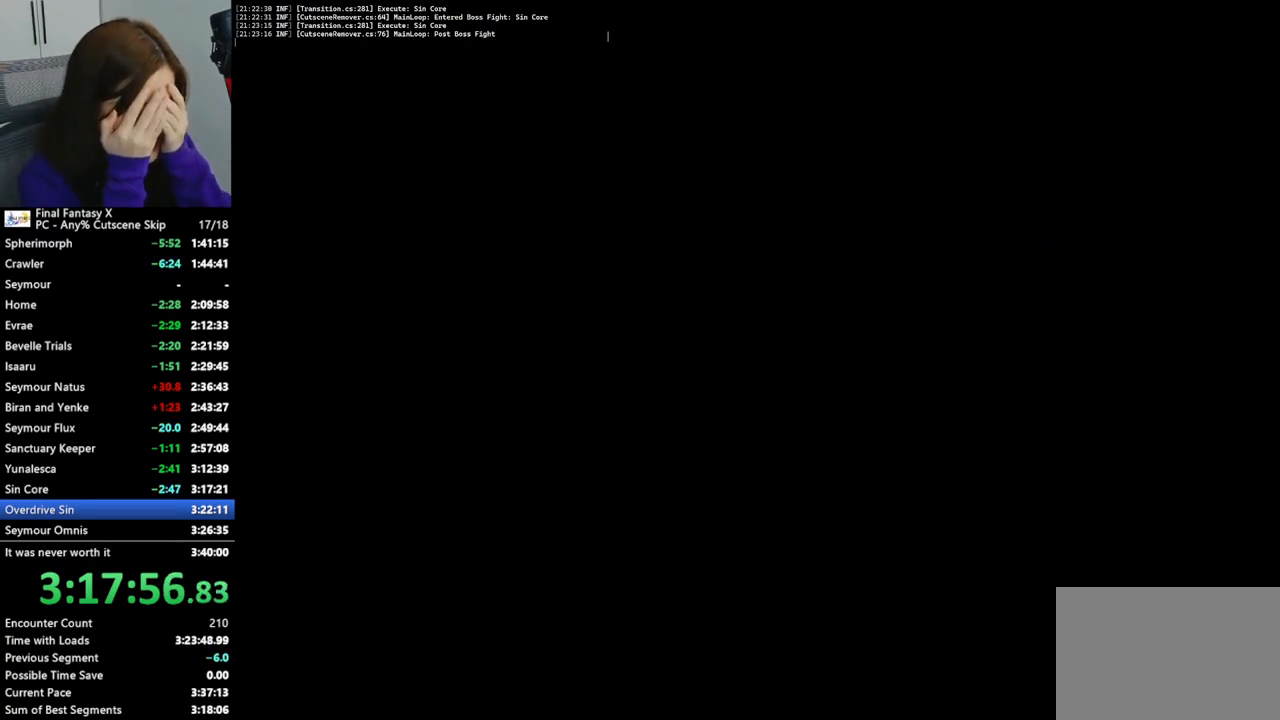
{"buttons": [], "left_stick": "up", "right_stick": "center", "events": []}
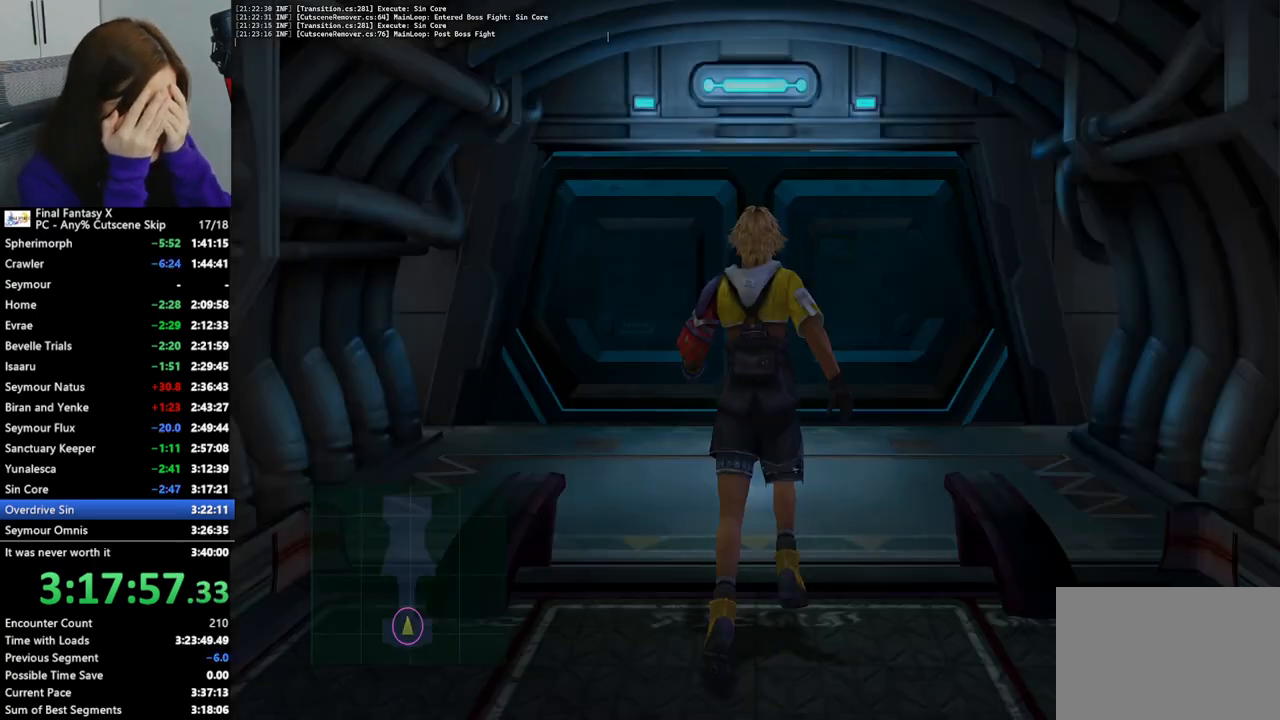
{"buttons": [], "left_stick": "up", "right_stick": "center", "events": []}
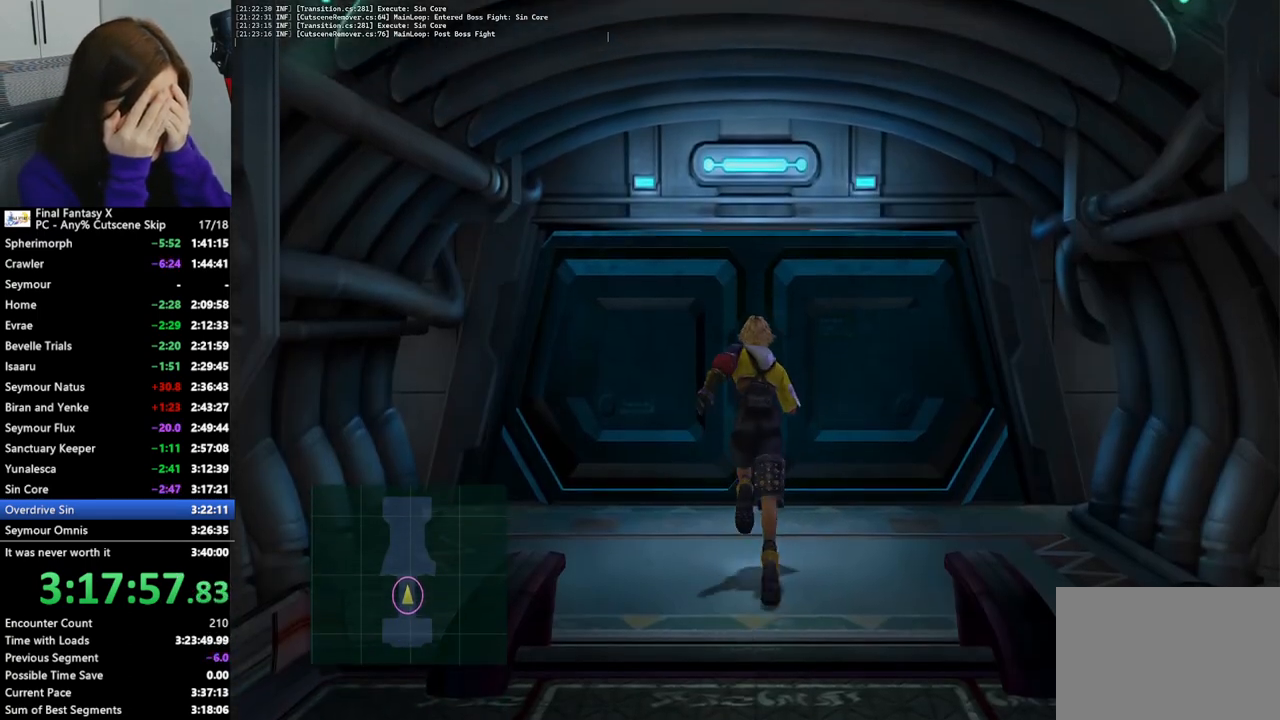
{"buttons": [], "left_stick": "up", "right_stick": "center", "events": []}